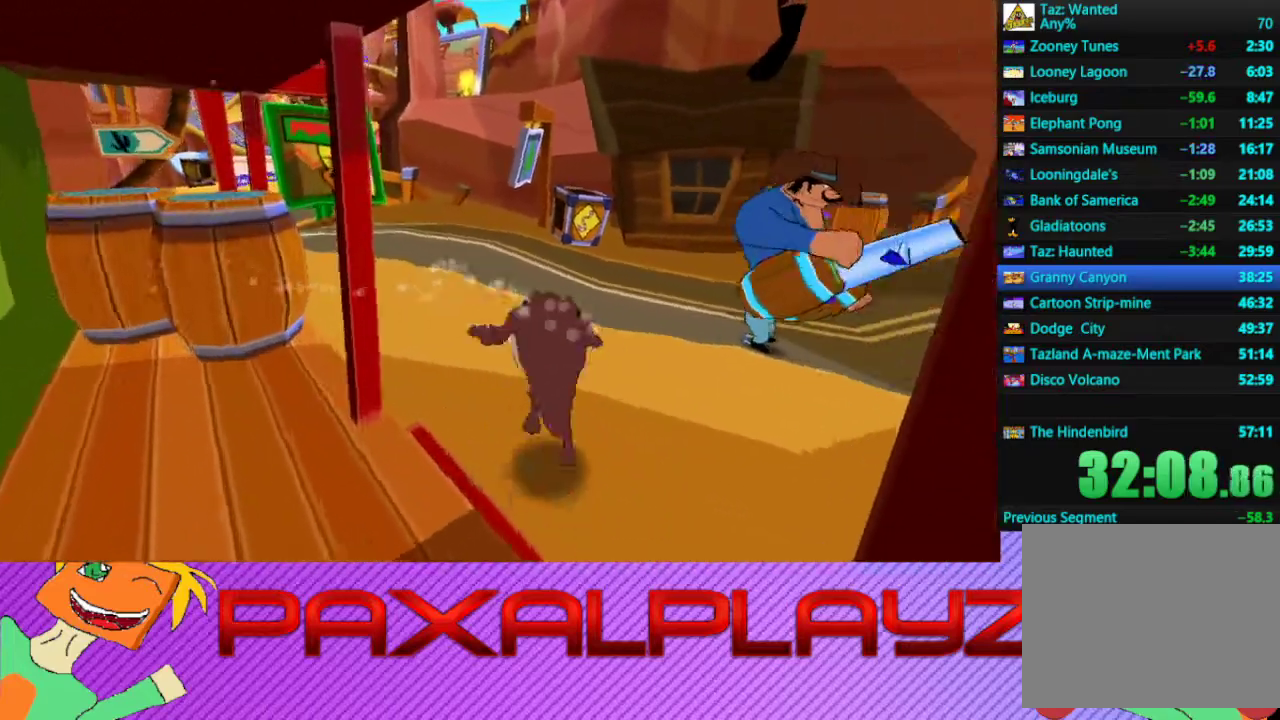
Gameplay with a controller (PlayStation layout); each line is a JSON object with the inputs held at the frame after it. "events" lists button and stick changes between this image and that frame as [ms after this image, input, new state], when the widget could be followed in between. Not read: L1 R1 R3 right_stick.
{"buttons": ["CIRCLE"], "left_stick": "up", "events": [[33, "CIRCLE", "down"], [33, "left_stick", "up-left"], [333, "left_stick", "up"]]}
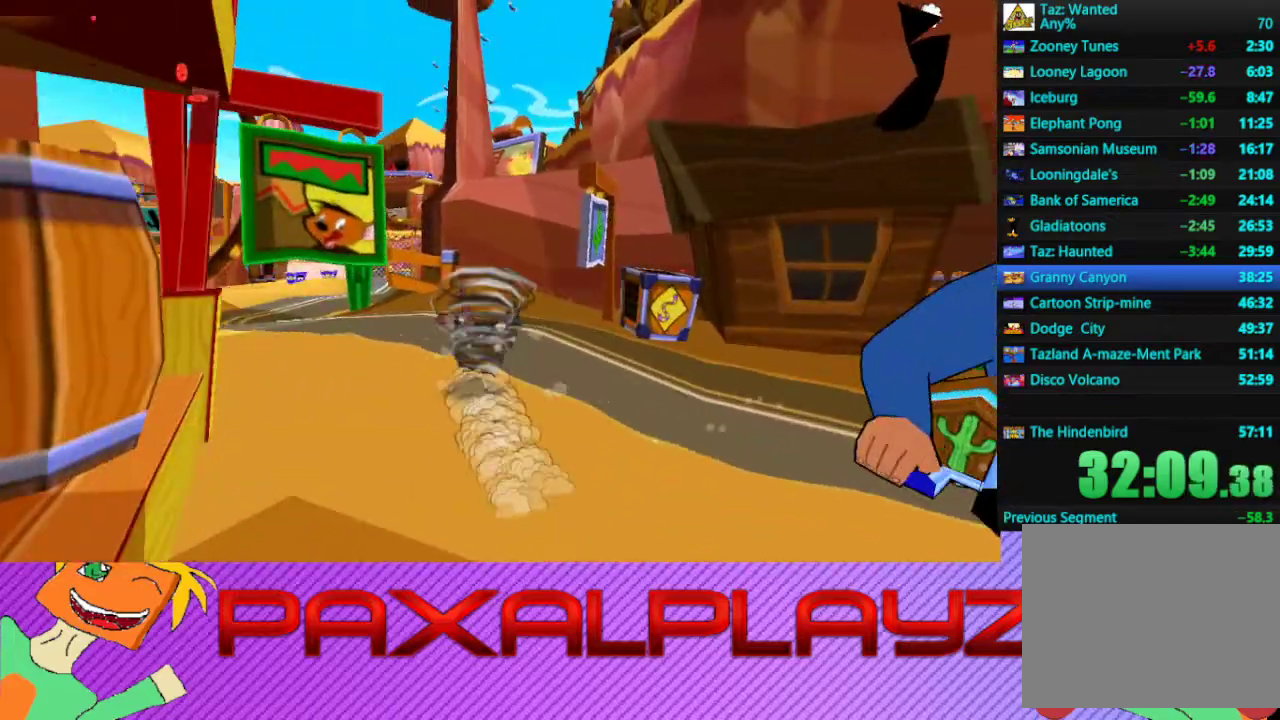
{"buttons": ["CIRCLE"], "left_stick": "up-left", "events": [[233, "left_stick", "up-left"]]}
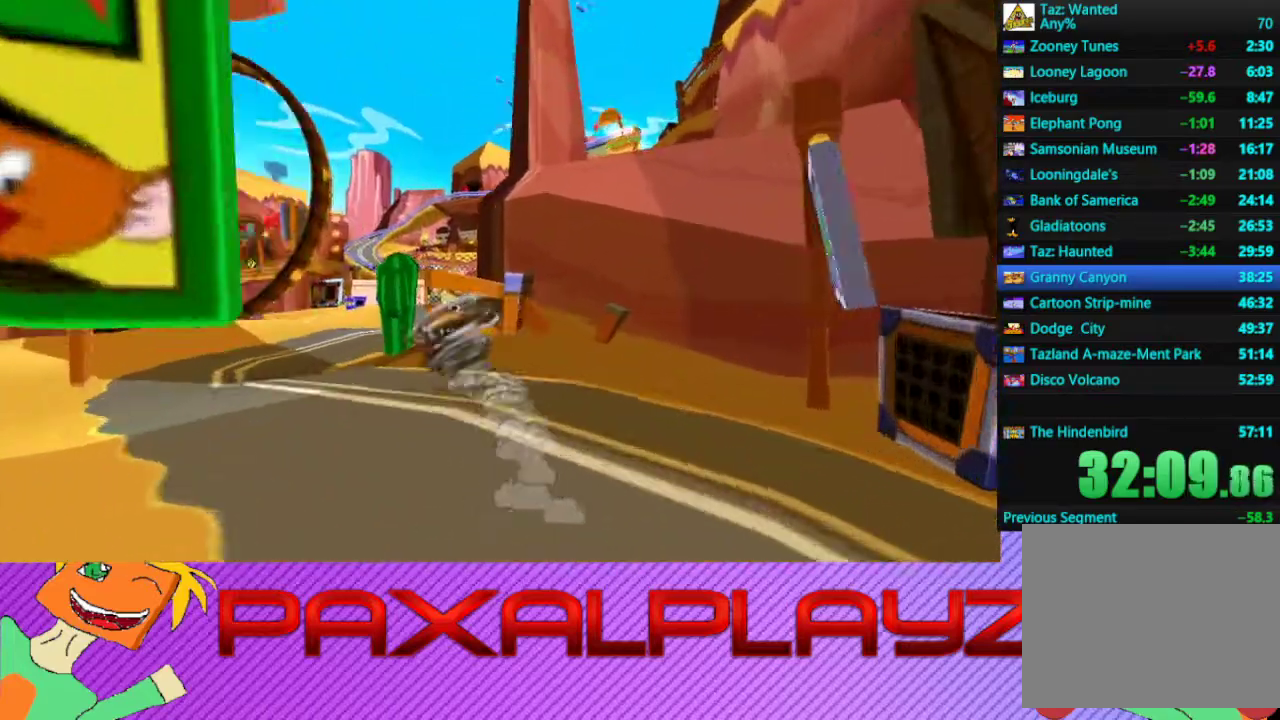
{"buttons": ["CIRCLE"], "left_stick": "up-right", "events": [[33, "left_stick", "left"], [233, "left_stick", "up-left"], [333, "left_stick", "up-right"]]}
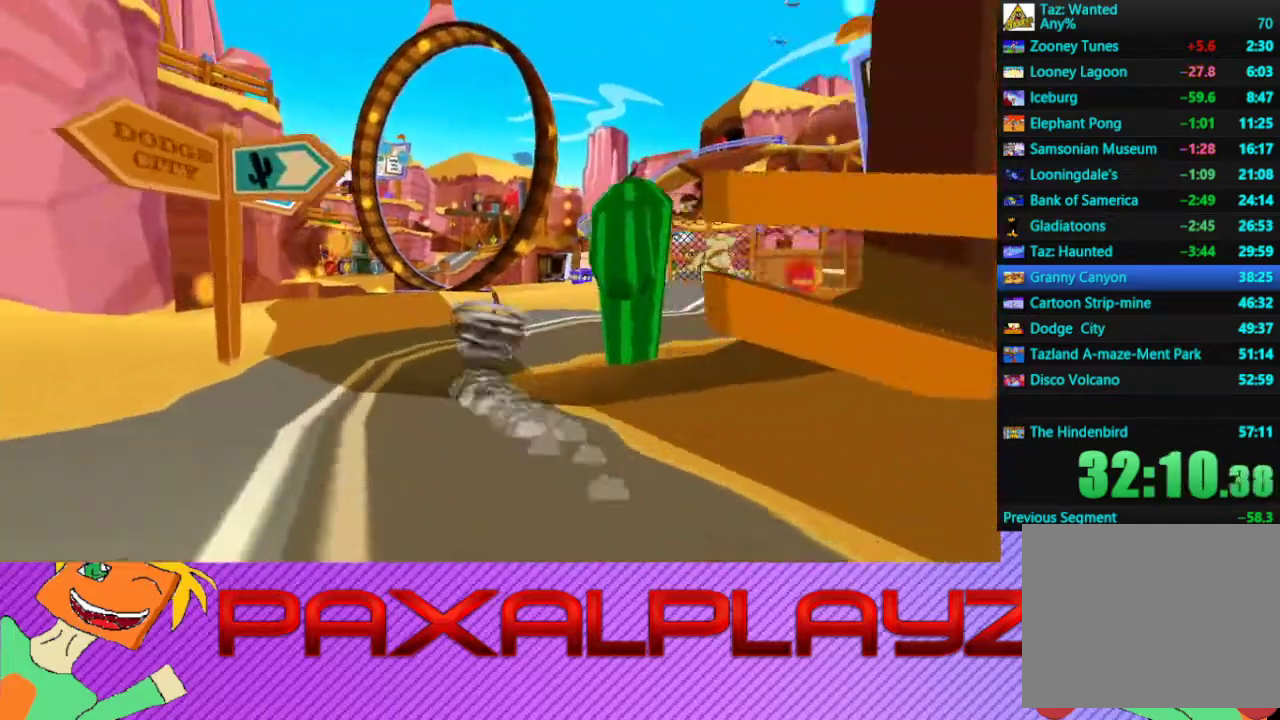
{"buttons": [], "left_stick": "up-right", "events": [[33, "left_stick", "right"], [233, "L2", "down"], [300, "CIRCLE", "up"], [300, "CROSS", "down"], [333, "left_stick", "up-right"], [433, "L2", "up"], [467, "CROSS", "up"]]}
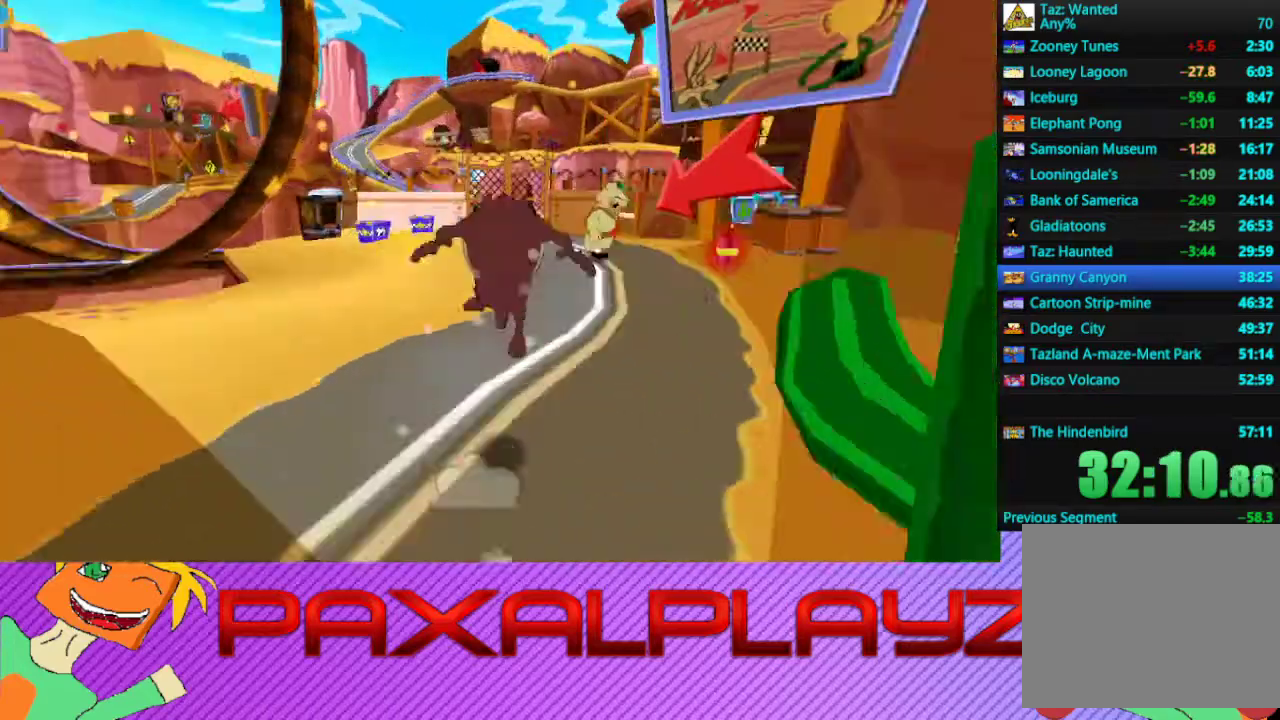
{"buttons": [], "left_stick": "up-right", "events": []}
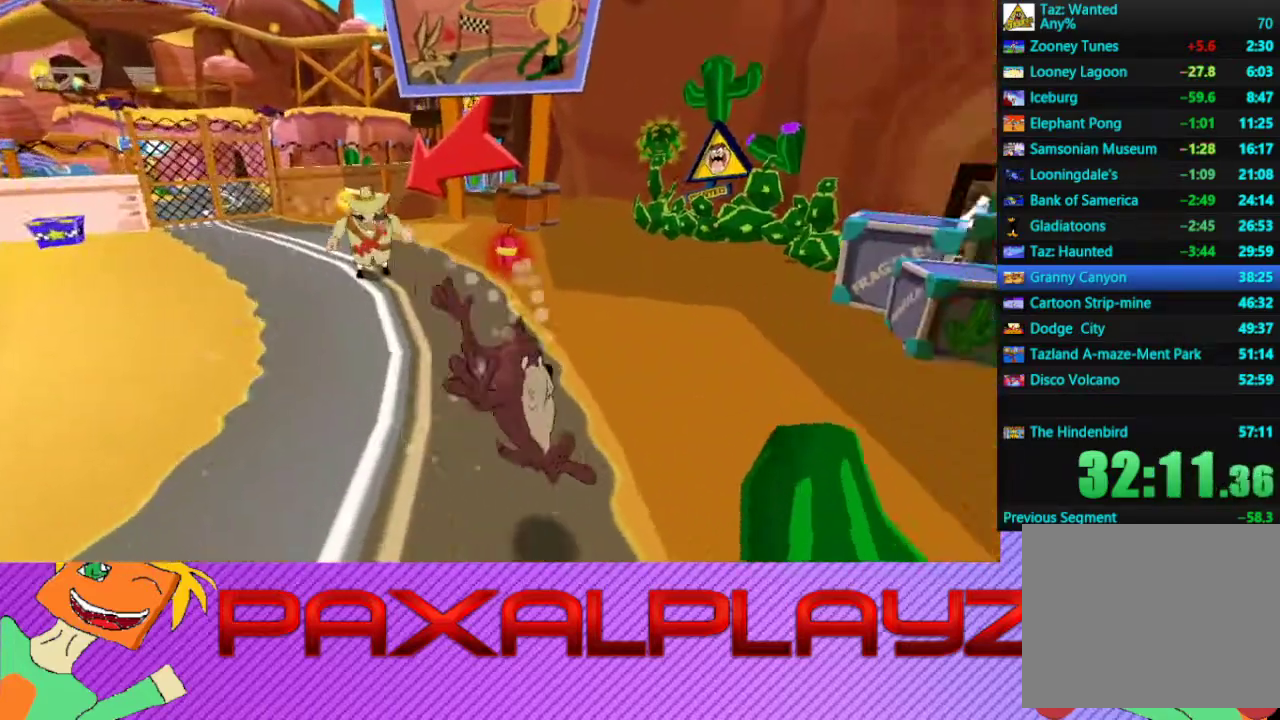
{"buttons": ["CIRCLE"], "left_stick": "up", "events": [[433, "left_stick", "up"], [500, "CIRCLE", "down"]]}
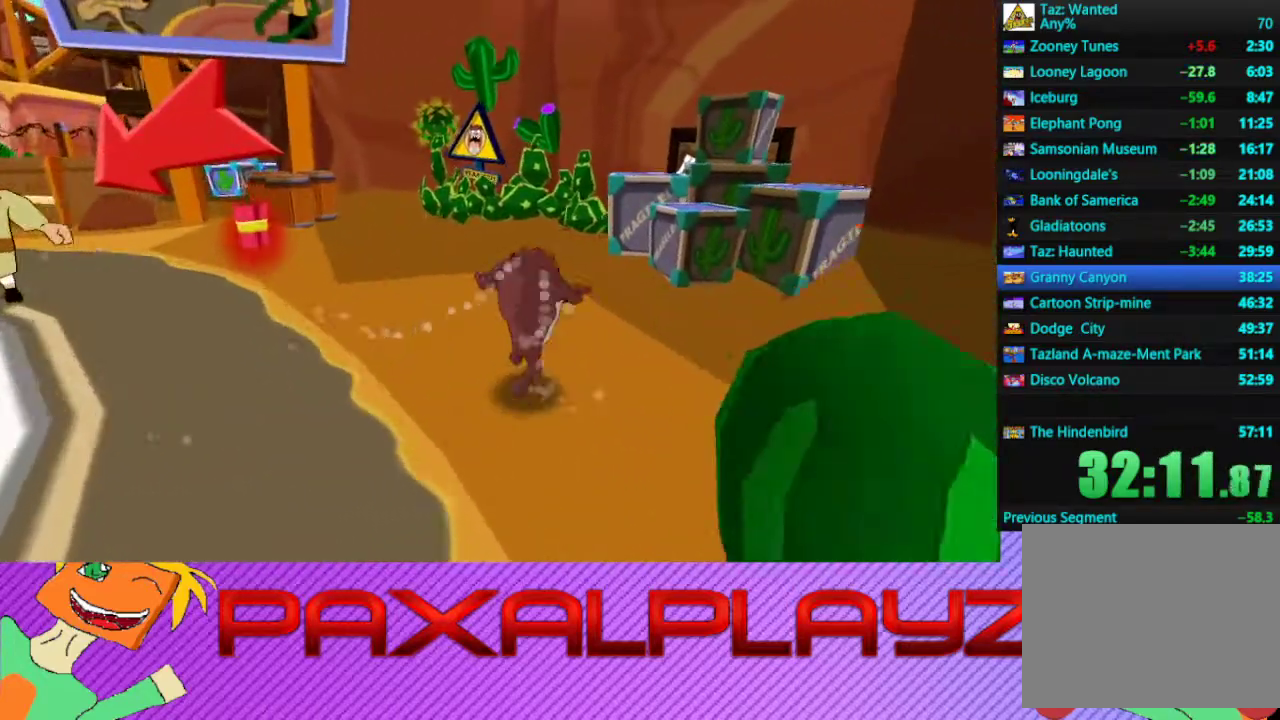
{"buttons": ["CROSS", "CIRCLE"], "left_stick": "up", "events": [[167, "left_stick", "up-left"], [400, "left_stick", "up"], [500, "CROSS", "down"]]}
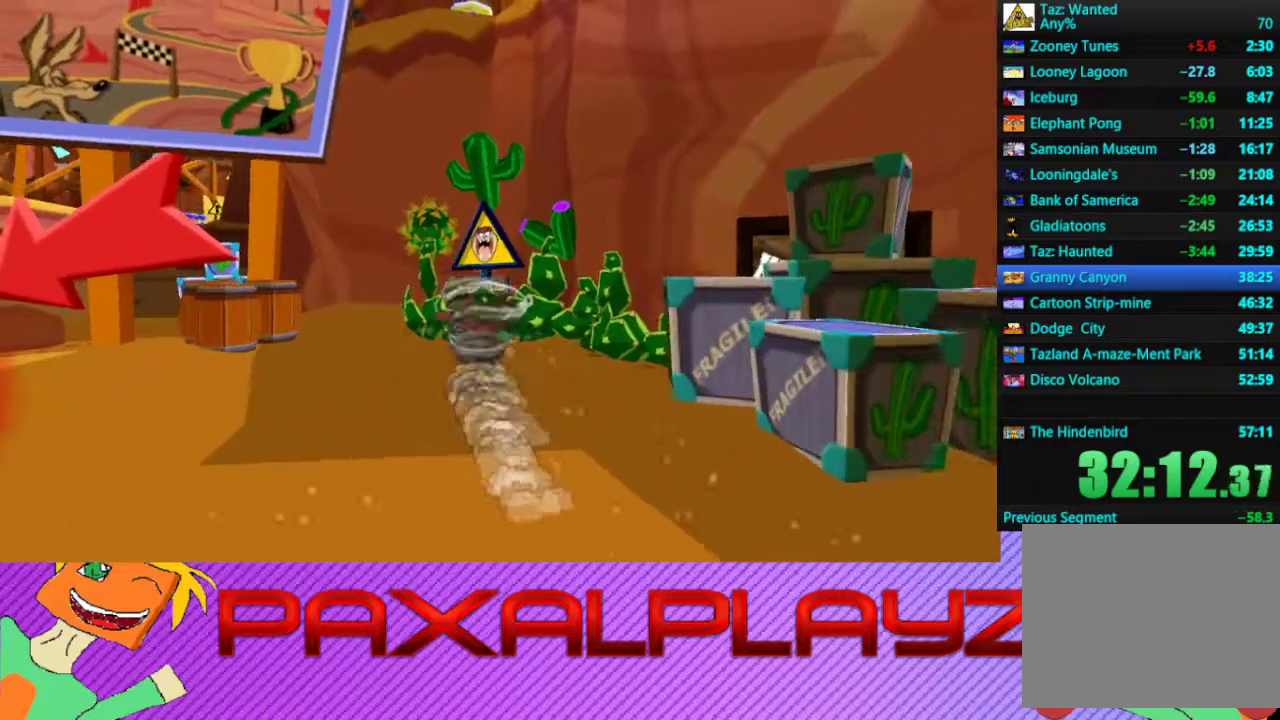
{"buttons": [], "left_stick": "up-right", "events": [[67, "CIRCLE", "up"], [167, "CROSS", "up"], [467, "left_stick", "up-right"]]}
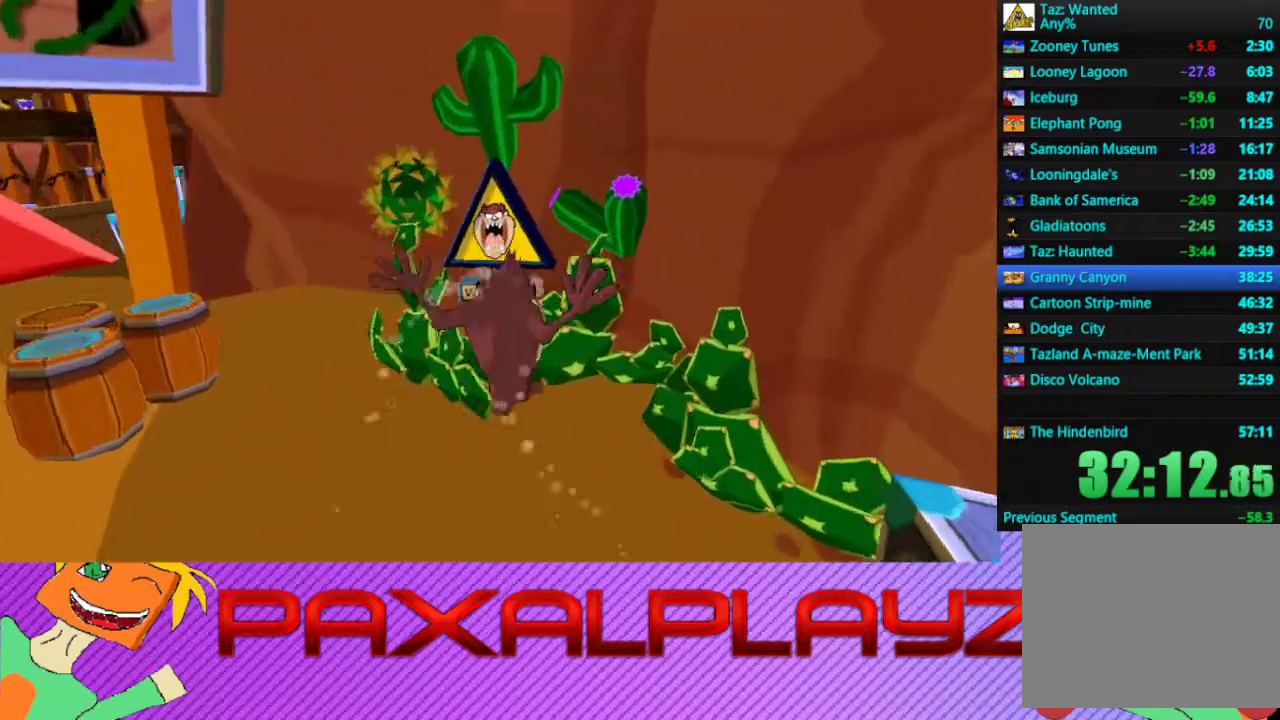
{"buttons": ["SQUARE"], "left_stick": "center", "events": [[100, "left_stick", "up"], [300, "left_stick", "center"], [467, "SQUARE", "down"]]}
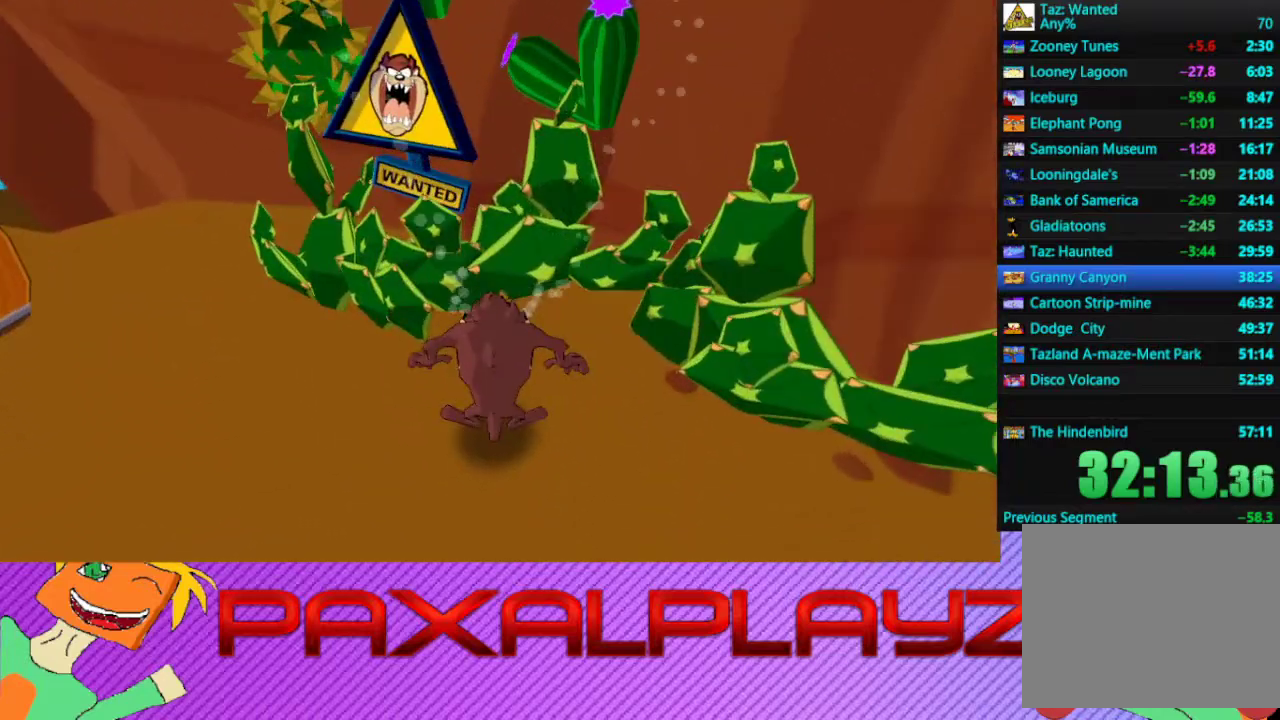
{"buttons": [], "left_stick": "center", "events": [[133, "SQUARE", "up"]]}
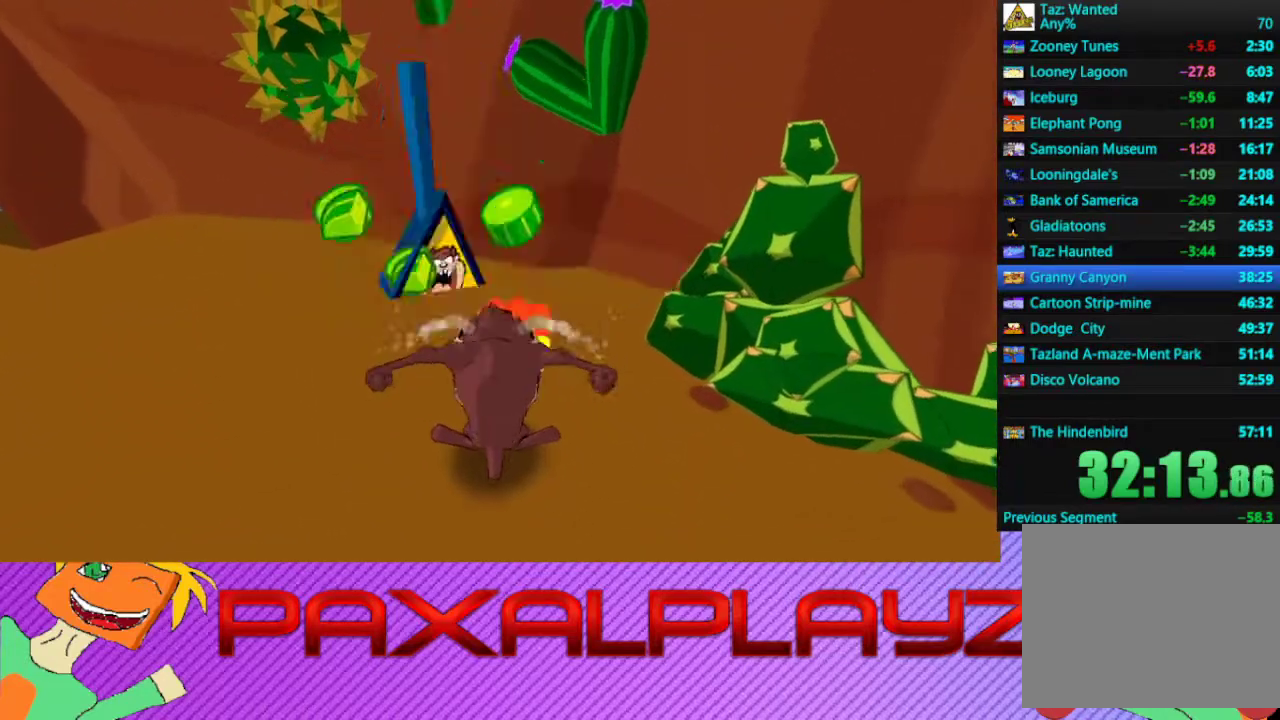
{"buttons": ["CROSS"], "left_stick": "left", "events": [[67, "CROSS", "down"], [133, "CROSS", "up"], [200, "CROSS", "down"], [200, "left_stick", "left"]]}
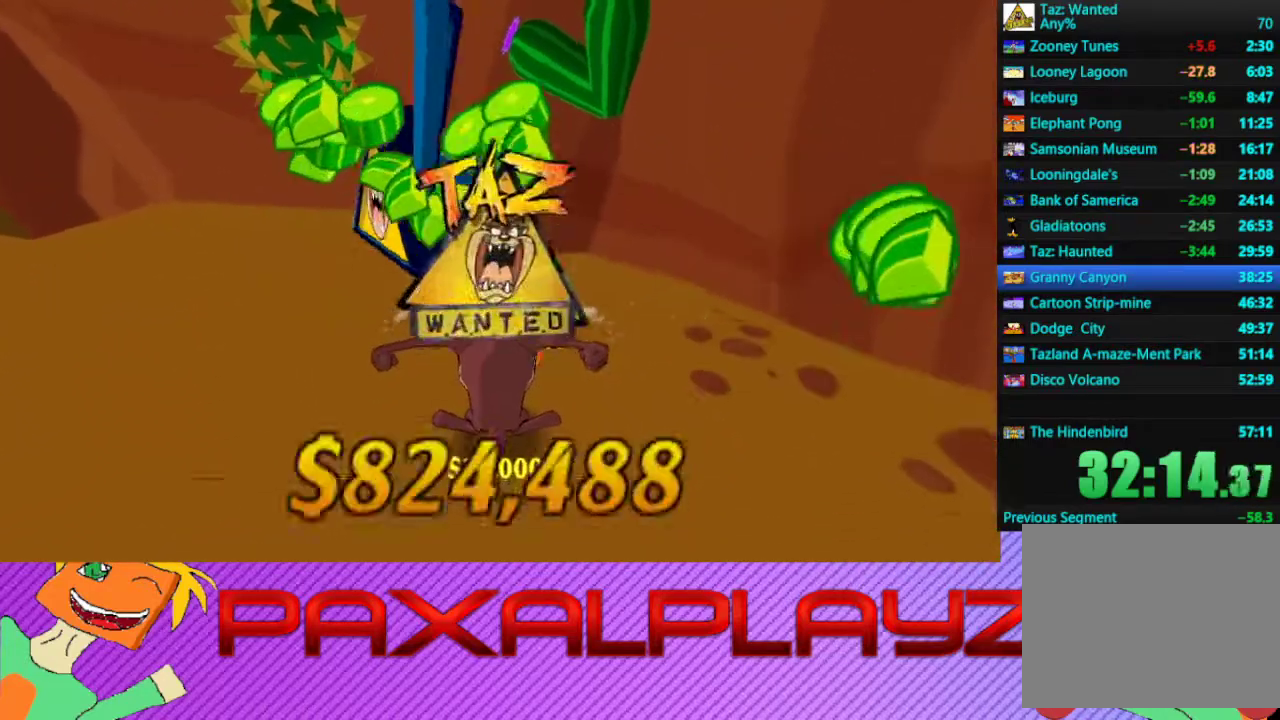
{"buttons": ["CIRCLE"], "left_stick": "left", "events": [[133, "CROSS", "up"], [233, "CROSS", "down"], [300, "CROSS", "up"], [433, "CIRCLE", "down"]]}
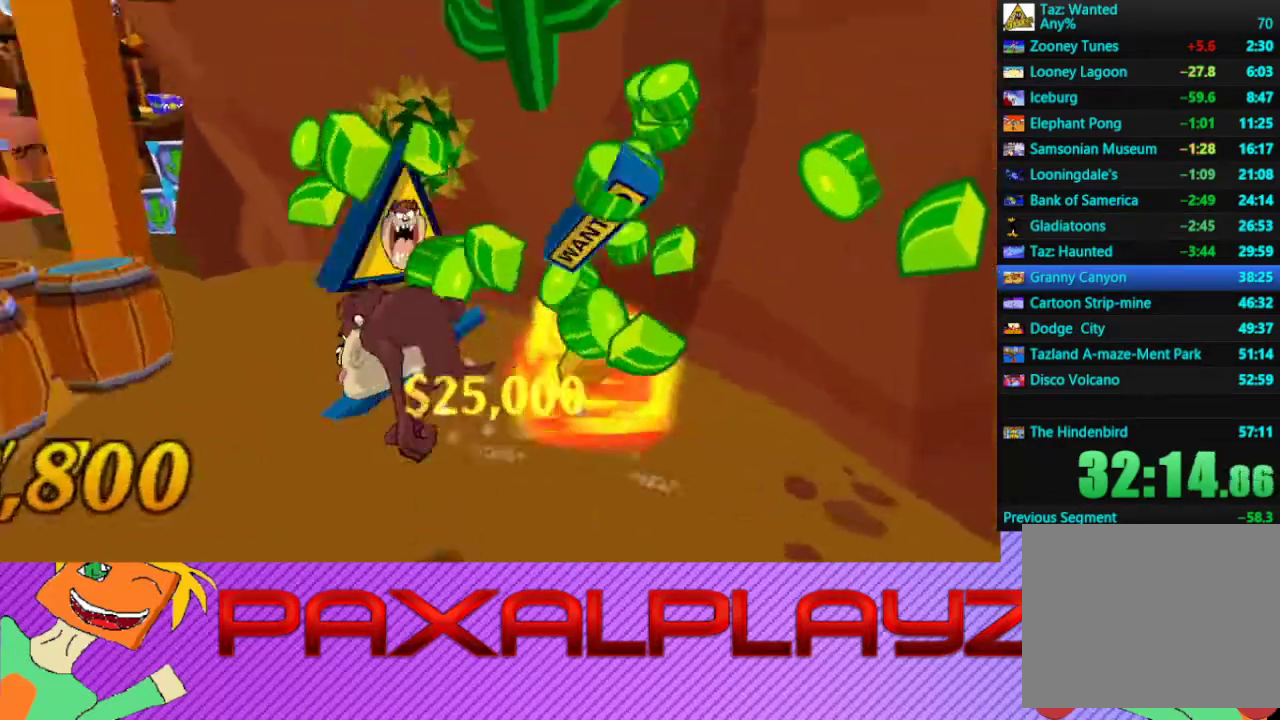
{"buttons": ["CIRCLE"], "left_stick": "up", "events": [[67, "left_stick", "up-left"], [167, "left_stick", "up"]]}
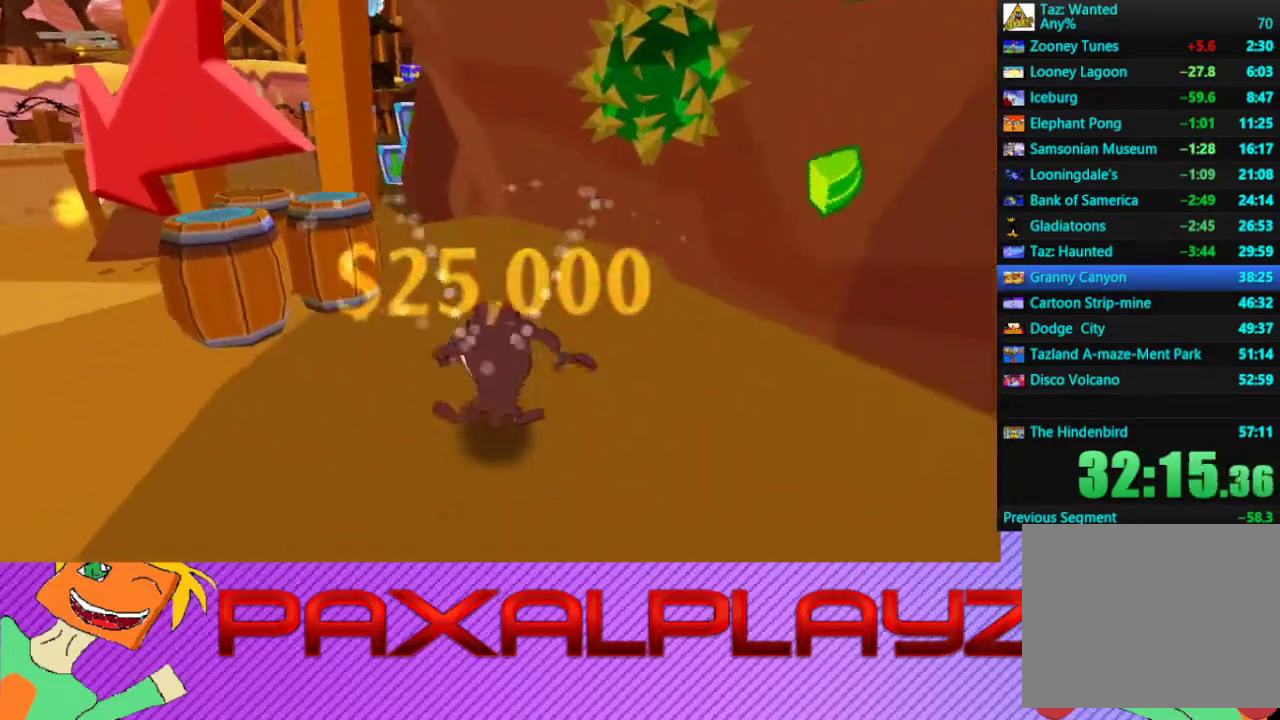
{"buttons": ["CIRCLE"], "left_stick": "left", "events": [[300, "left_stick", "up-left"], [400, "left_stick", "left"]]}
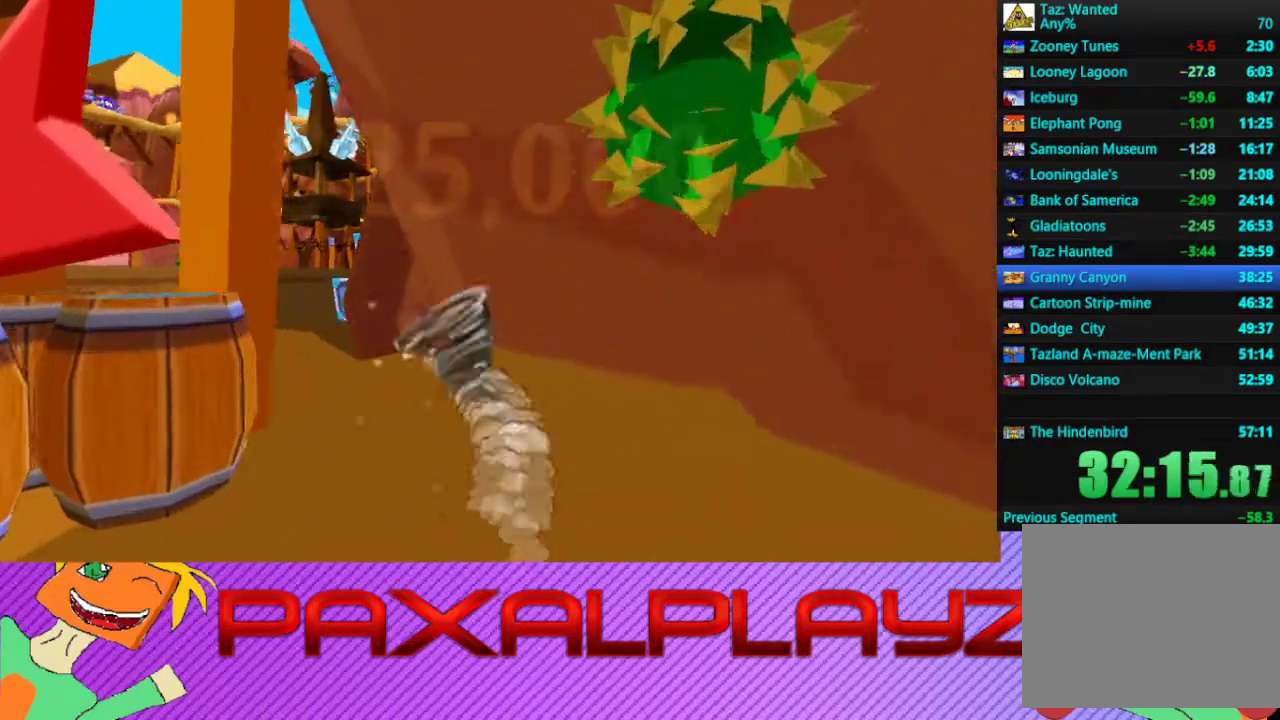
{"buttons": ["CIRCLE"], "left_stick": "up-right", "events": [[33, "left_stick", "up-left"], [133, "left_stick", "up"], [333, "left_stick", "up-right"]]}
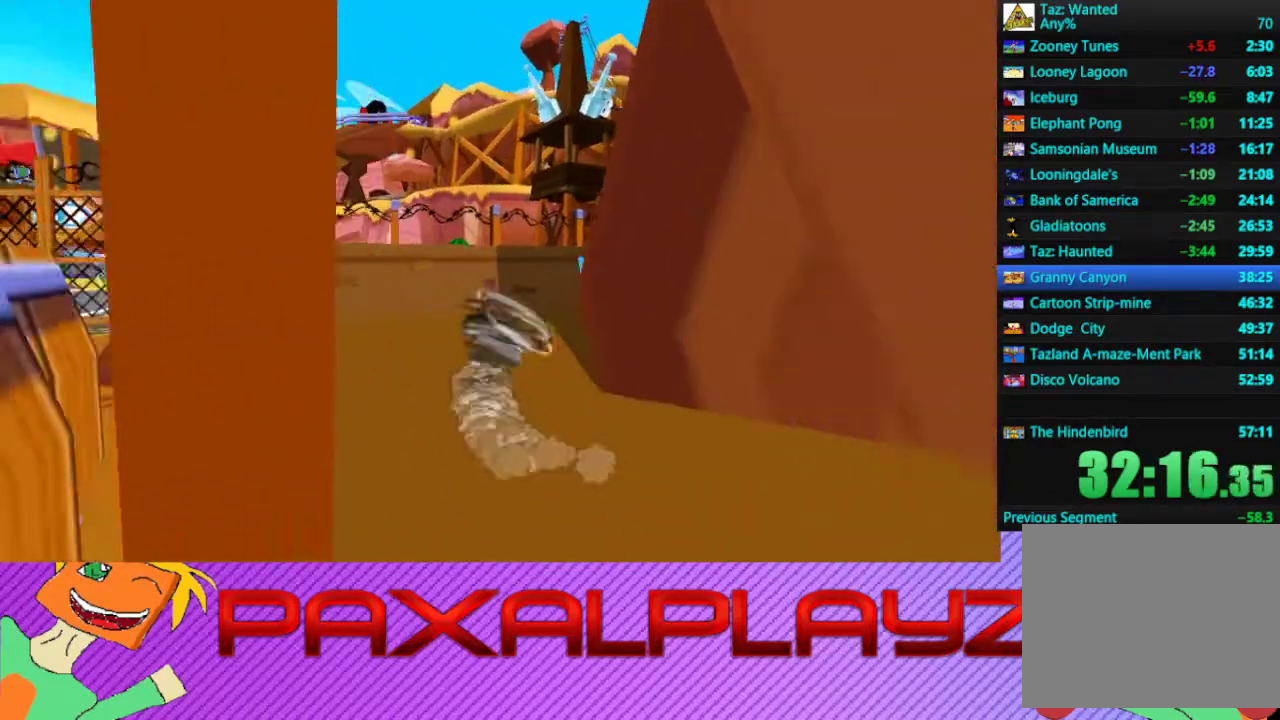
{"buttons": ["CIRCLE"], "left_stick": "up-right", "events": []}
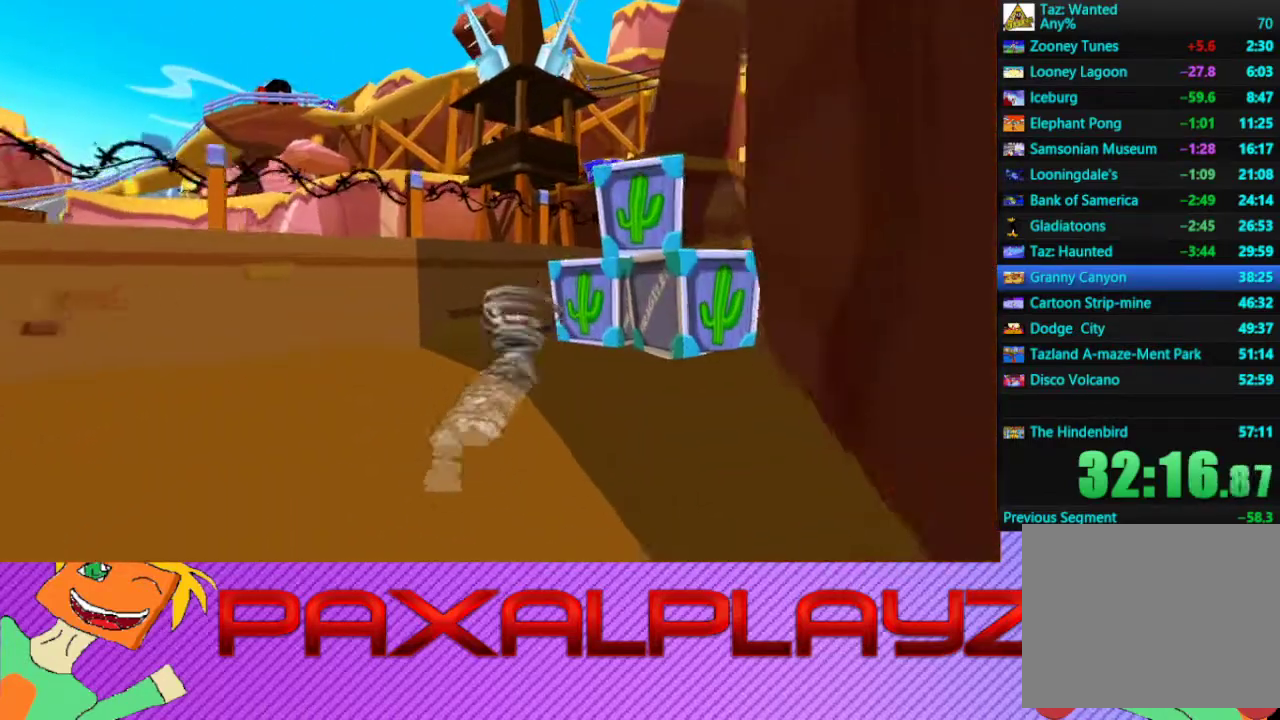
{"buttons": [], "left_stick": "up-right", "events": [[33, "CROSS", "down"], [33, "left_stick", "up"], [67, "CIRCLE", "up"], [200, "left_stick", "up-right"], [367, "CROSS", "up"]]}
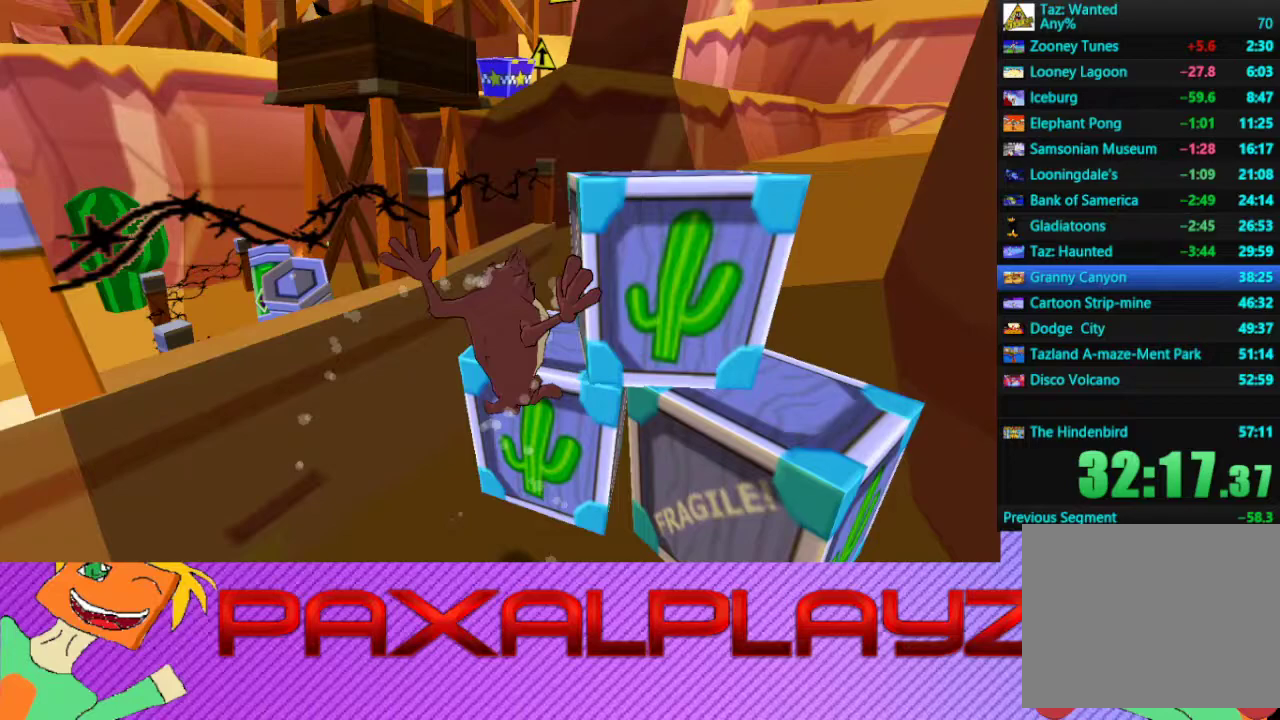
{"buttons": [], "left_stick": "up", "events": [[67, "CROSS", "down"], [67, "left_stick", "up"], [367, "CROSS", "up"]]}
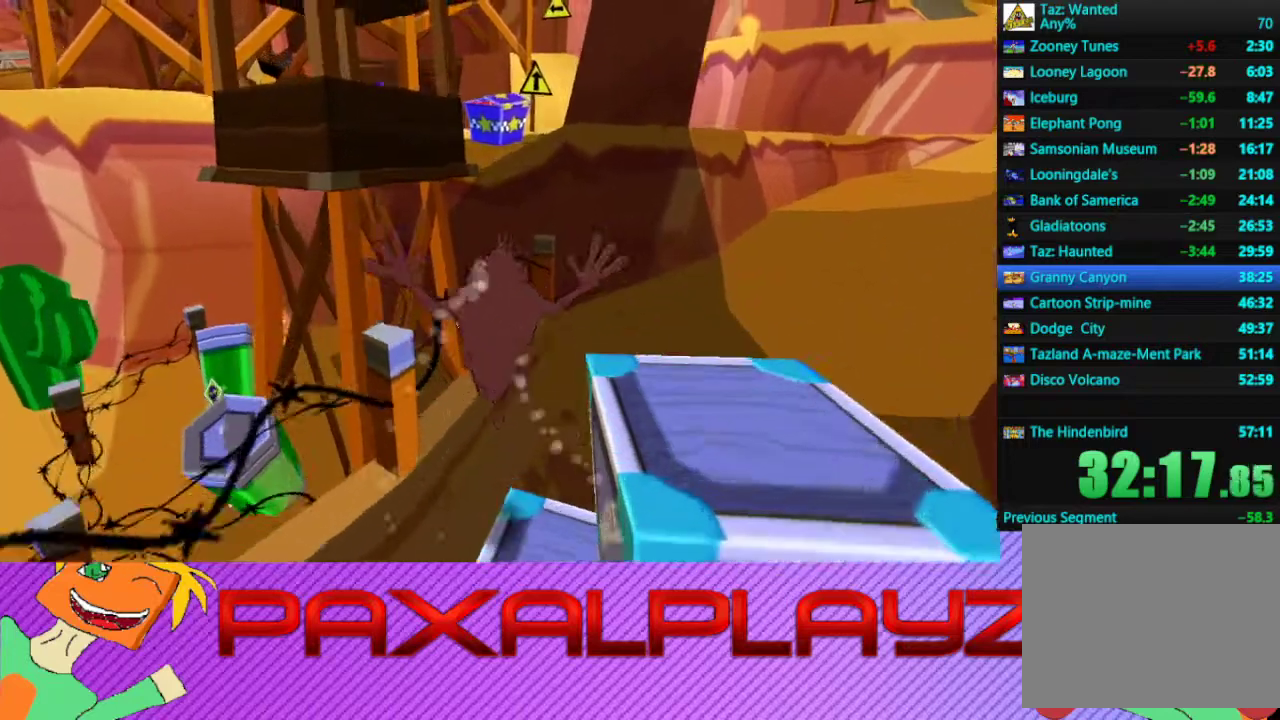
{"buttons": [], "left_stick": "center", "events": [[67, "left_stick", "up-left"], [133, "CROSS", "down"], [133, "left_stick", "up"], [300, "CROSS", "up"], [367, "left_stick", "center"]]}
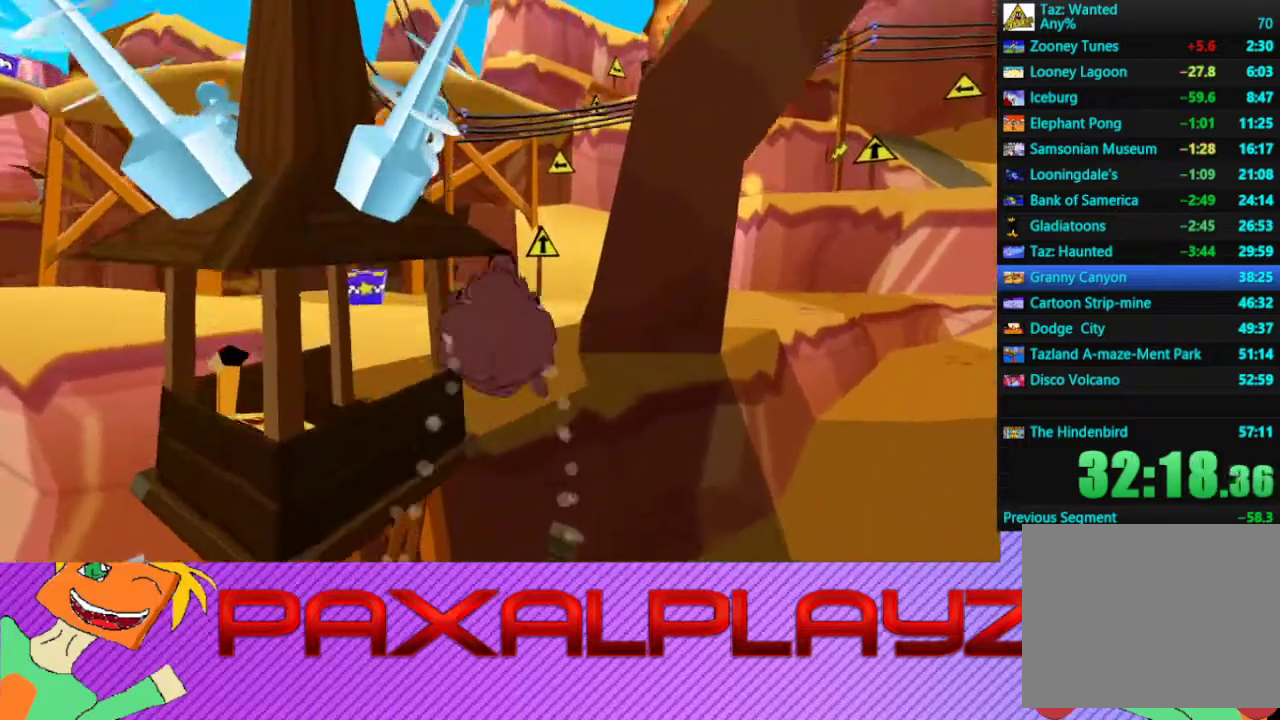
{"buttons": [], "left_stick": "center", "events": [[67, "left_stick", "up"], [133, "left_stick", "up-right"], [267, "left_stick", "center"]]}
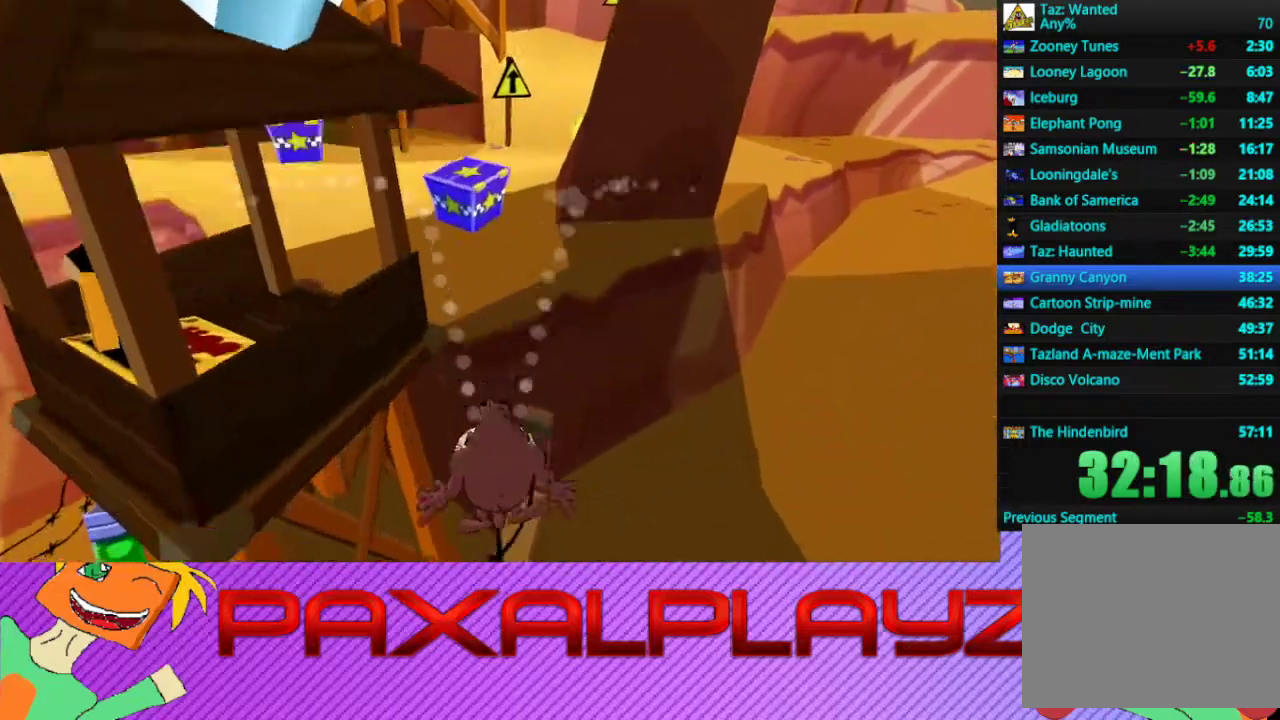
{"buttons": [], "left_stick": "left", "events": [[133, "left_stick", "up-left"], [500, "left_stick", "left"]]}
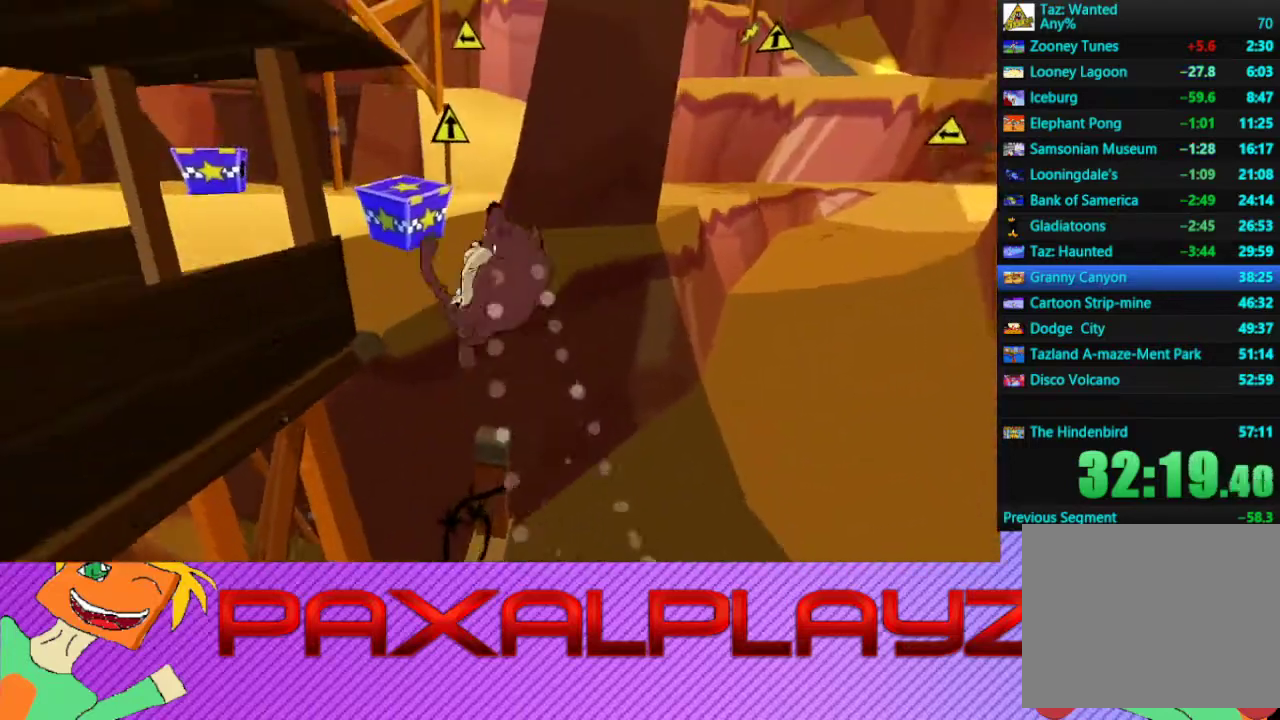
{"buttons": [], "left_stick": "center", "events": [[100, "left_stick", "center"]]}